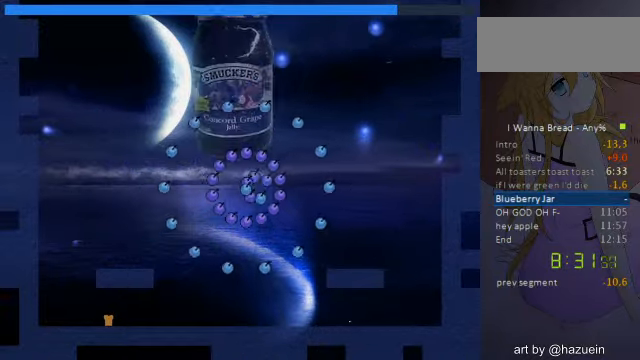
Gameplay with keyboard; each line is a JSON object with the keys held at the frame after it. "events" lists presses ("down") and releases ("up") of "a", "down", "left", "r", "right", "up" and "z" between this image and that frame as [ms after this image, input, new state], when the widget could be followed in between. No other keys are recorded. Mouse input is not recorded. Not read: other_keys.
{"keys": ["right"], "events": [[120, "right", "down"]]}
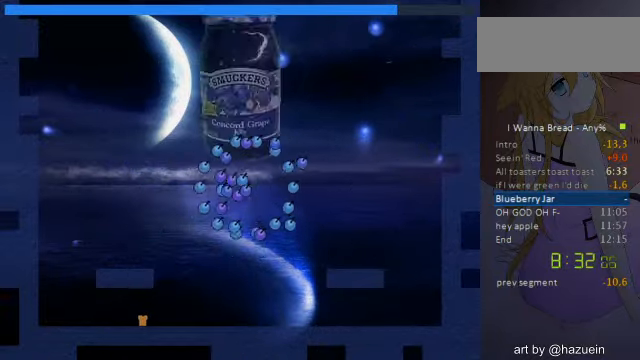
{"keys": [], "events": [[40, "right", "up"]]}
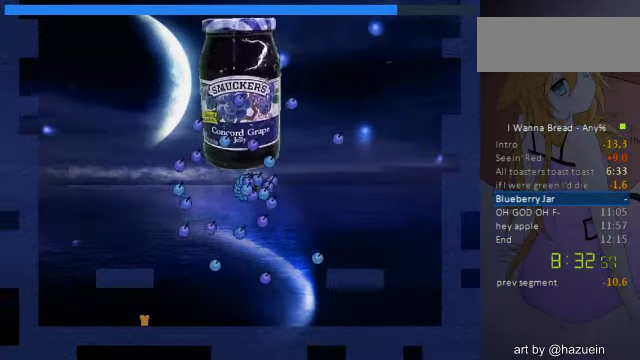
{"keys": [], "events": []}
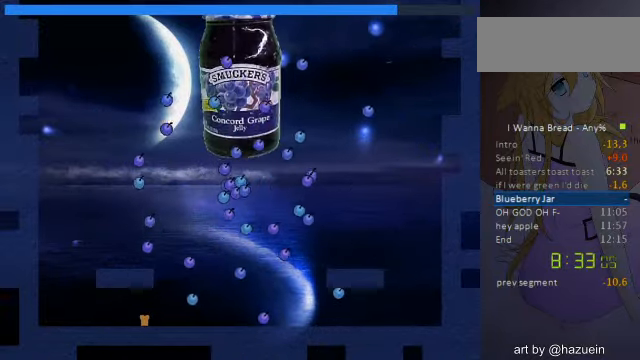
{"keys": [], "events": [[240, "left", "down"], [400, "left", "up"]]}
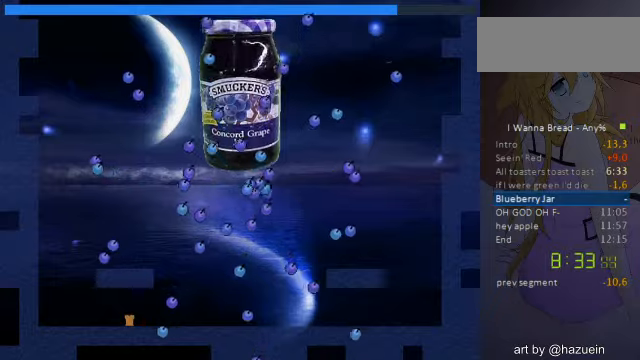
{"keys": ["right"], "events": [[400, "right", "down"]]}
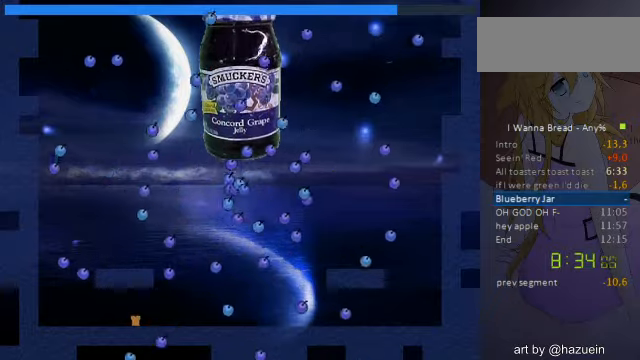
{"keys": [], "events": [[240, "right", "up"]]}
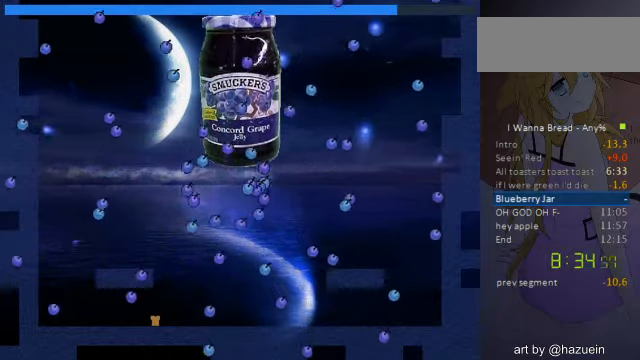
{"keys": [], "events": []}
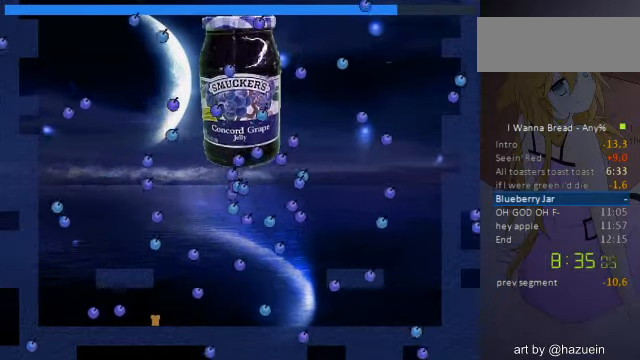
{"keys": ["left"], "events": [[120, "left", "down"], [240, "left", "up"], [440, "left", "down"]]}
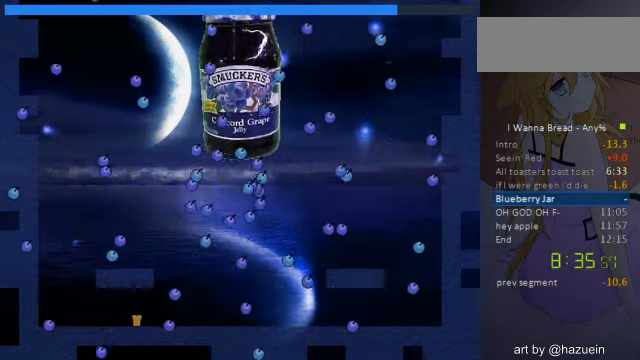
{"keys": [], "events": [[80, "left", "up"]]}
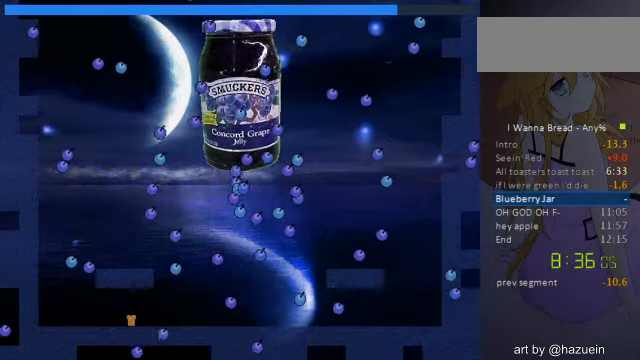
{"keys": [], "events": [[40, "right", "down"], [440, "right", "up"]]}
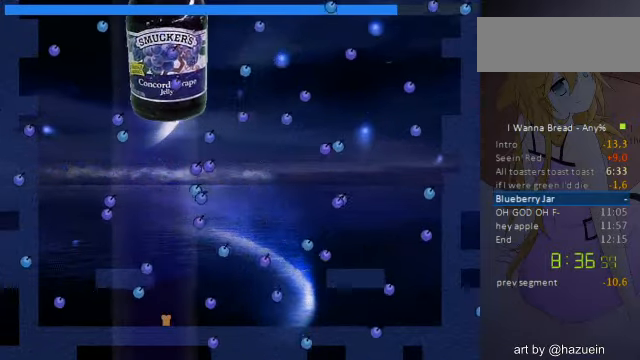
{"keys": ["right"], "events": [[160, "right", "down"], [240, "right", "up"], [320, "right", "down"]]}
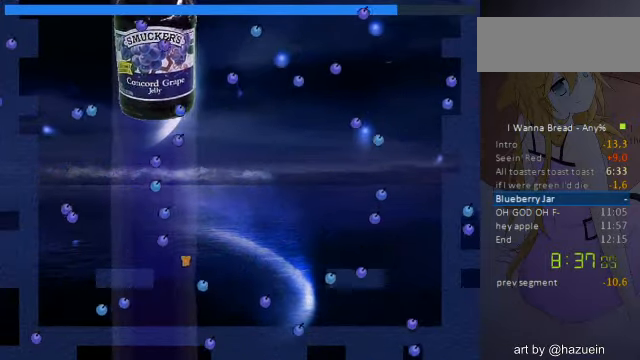
{"keys": [], "events": [[400, "left", "down"], [400, "right", "up"], [480, "left", "up"], [480, "z", "down"], [520, "z", "up"]]}
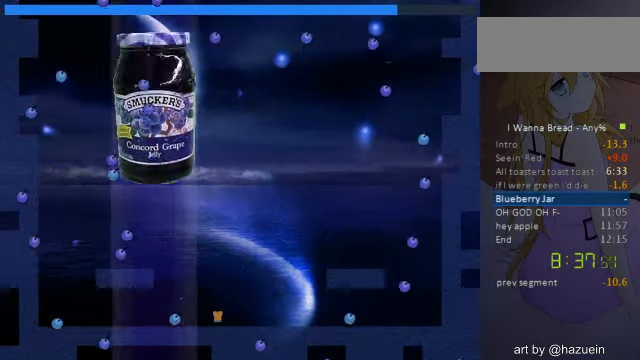
{"keys": ["z"], "events": [[40, "z", "down"], [80, "z", "up"], [200, "z", "down"], [240, "z", "up"], [320, "z", "down"], [360, "z", "up"], [440, "z", "down"]]}
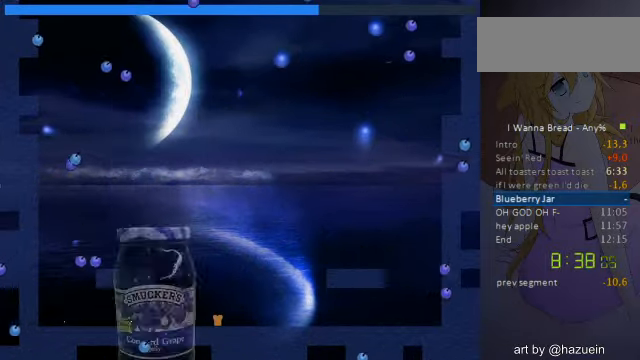
{"keys": [], "events": [[40, "z", "up"], [120, "z", "down"], [160, "z", "up"]]}
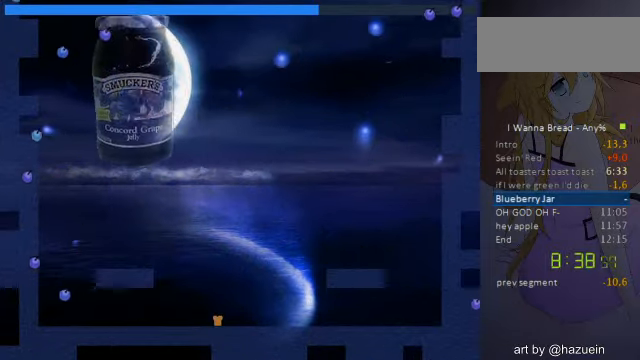
{"keys": ["left"], "events": [[200, "left", "down"]]}
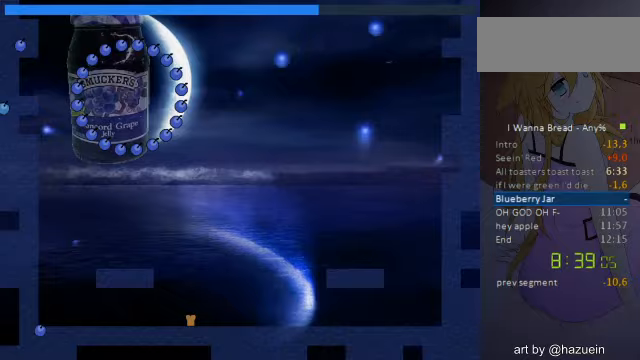
{"keys": ["left"], "events": []}
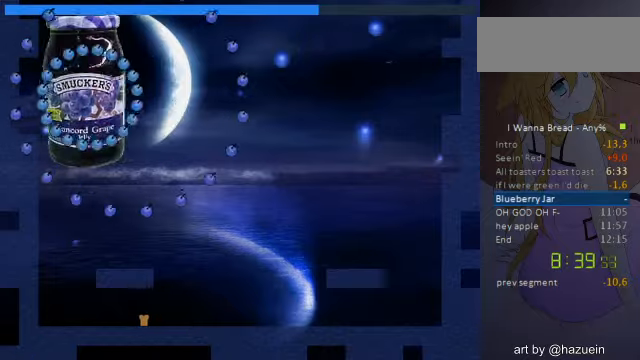
{"keys": [], "events": [[160, "left", "up"], [360, "left", "down"], [440, "left", "up"]]}
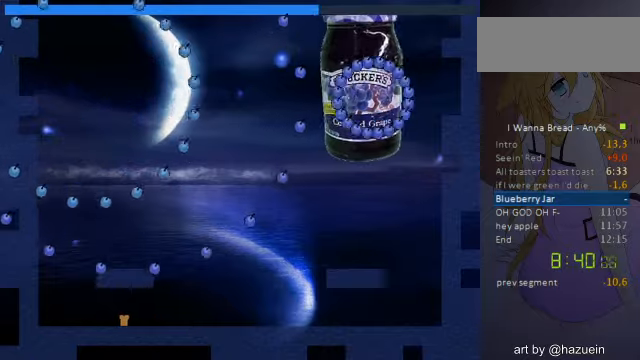
{"keys": ["left"], "events": [[440, "left", "down"]]}
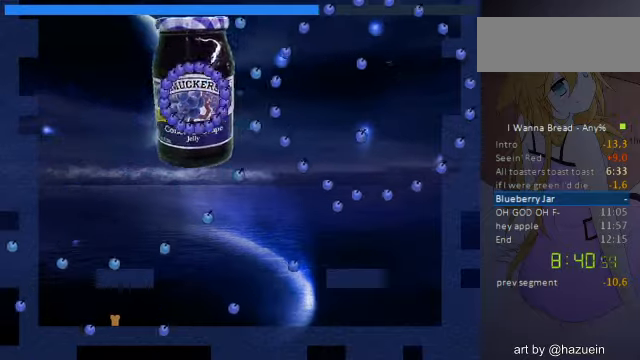
{"keys": [], "events": [[240, "left", "up"]]}
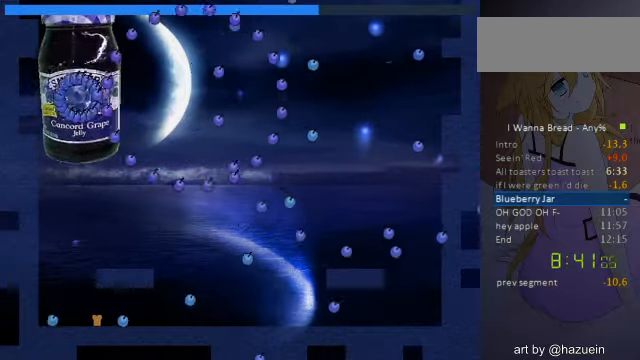
{"keys": [], "events": [[200, "right", "down"], [440, "right", "up"]]}
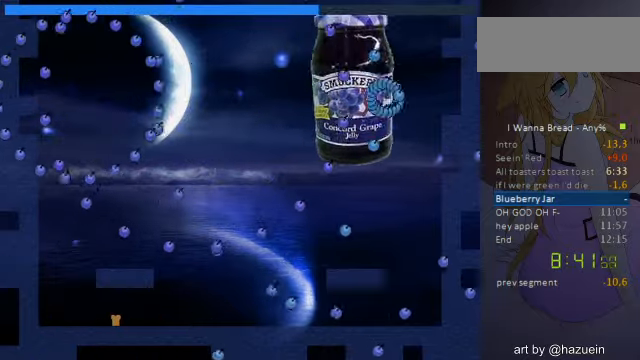
{"keys": [], "events": []}
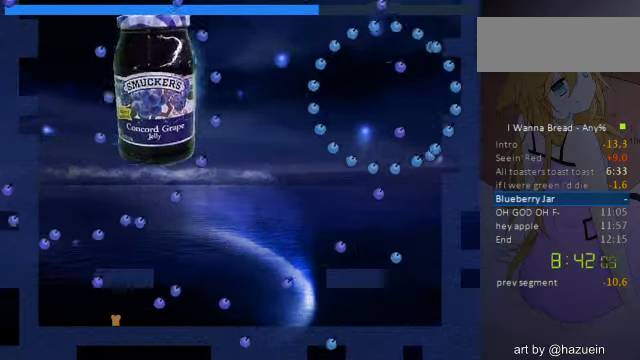
{"keys": ["left"], "events": [[280, "left", "down"]]}
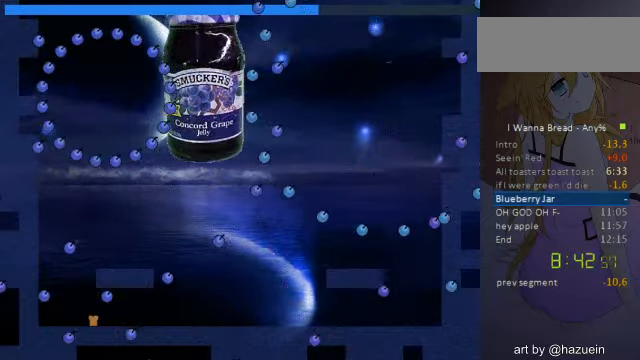
{"keys": [], "events": [[80, "left", "up"]]}
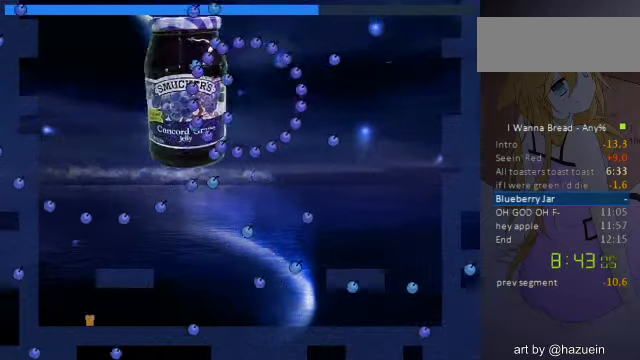
{"keys": [], "events": [[40, "right", "down"], [120, "right", "up"]]}
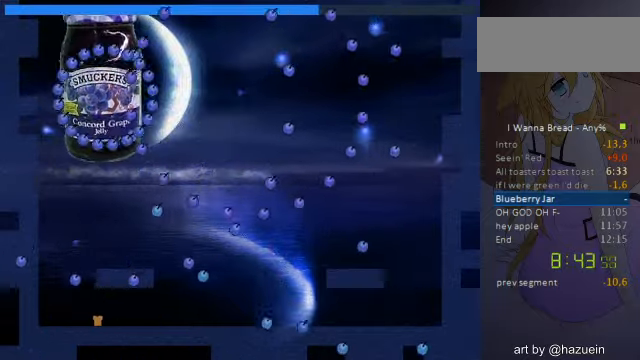
{"keys": ["right"], "events": [[480, "right", "down"]]}
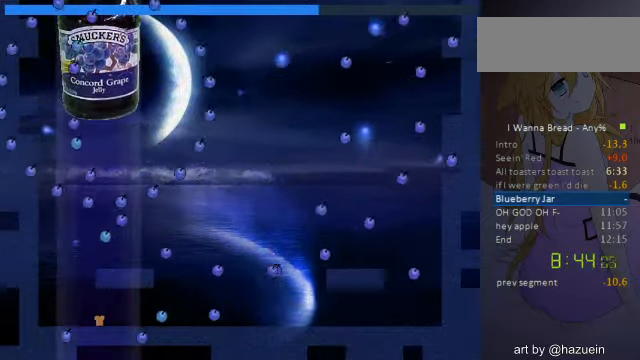
{"keys": [], "events": [[80, "right", "up"], [400, "right", "down"], [440, "right", "up"]]}
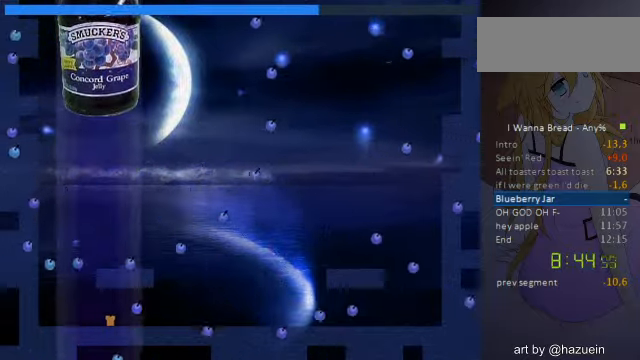
{"keys": ["right"], "events": [[40, "left", "down"], [120, "left", "up"], [160, "right", "down"]]}
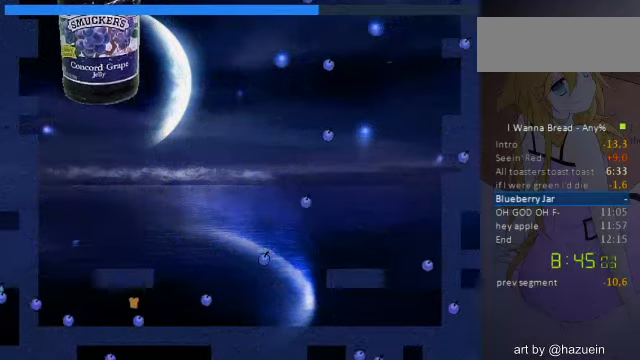
{"keys": ["z"], "events": [[320, "left", "down"], [320, "right", "up"], [320, "z", "down"], [360, "left", "up"], [400, "z", "up"], [520, "z", "down"]]}
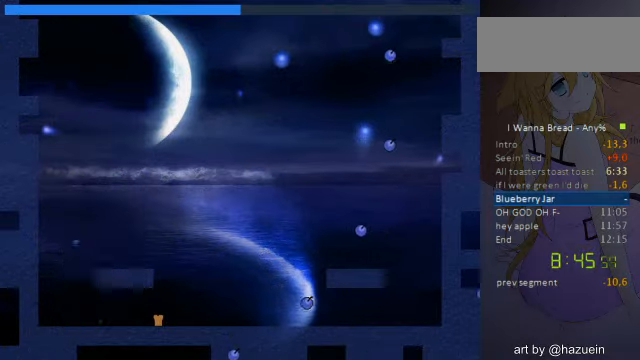
{"keys": [], "events": [[80, "z", "up"], [160, "z", "down"], [200, "z", "up"], [240, "z", "down"], [320, "z", "up"]]}
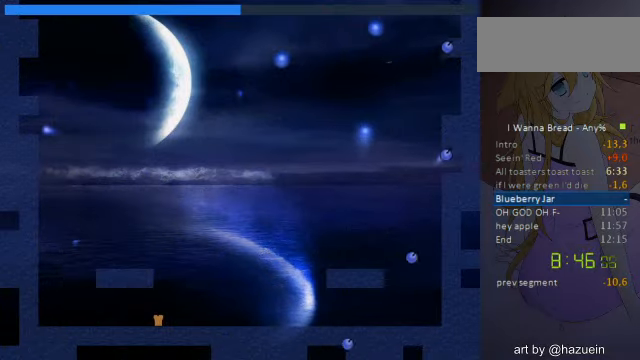
{"keys": [], "events": []}